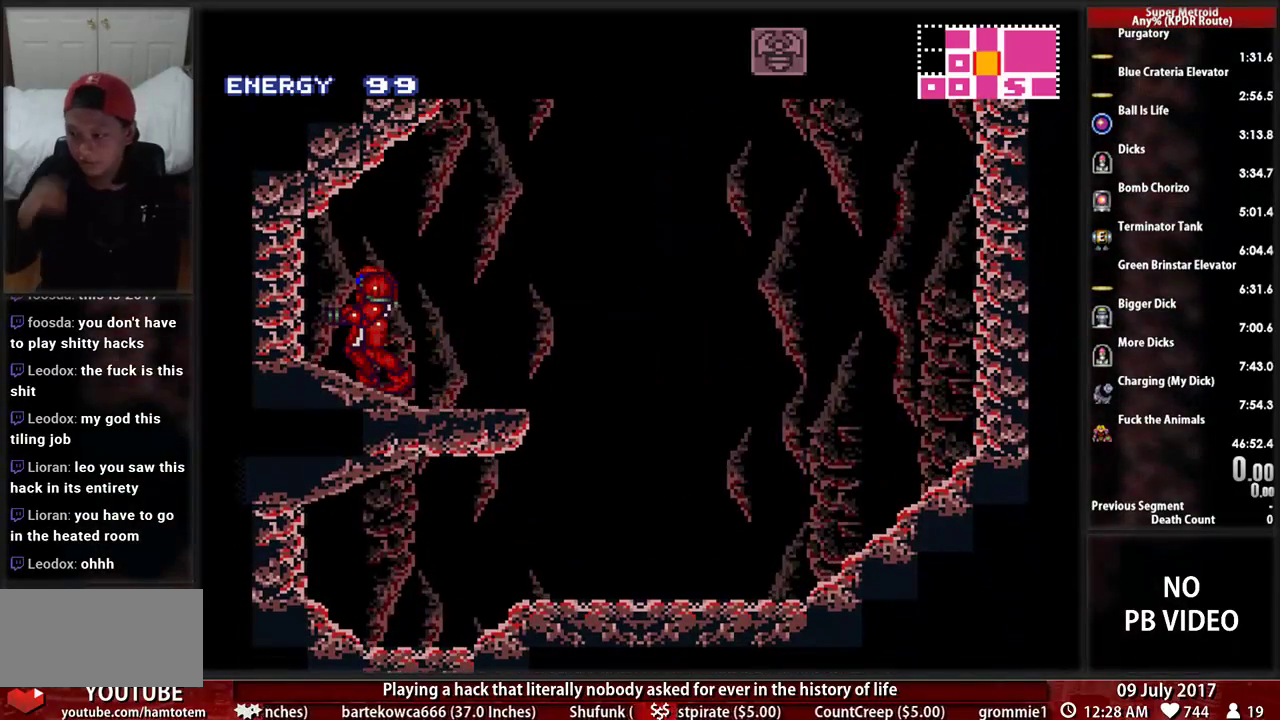
Gameplay with a controller (Nintendo layout); each line is a JSON object with the inputs held at the frame after it. "events" lists button and stick changes between this image and that frame as [ms after this image, input, new state], when the widget could be followed in between. Not read: DPAD_DOWN L3 R3 Y.
{"buttons": [], "events": []}
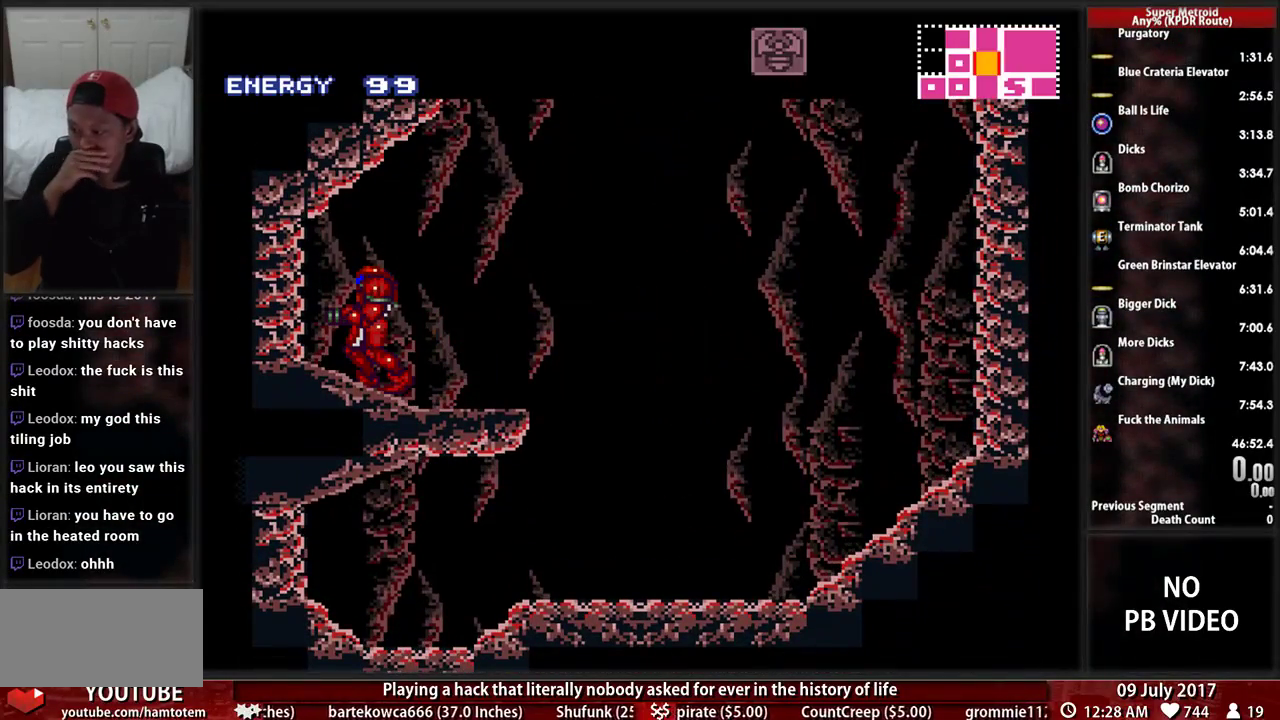
{"buttons": [], "events": []}
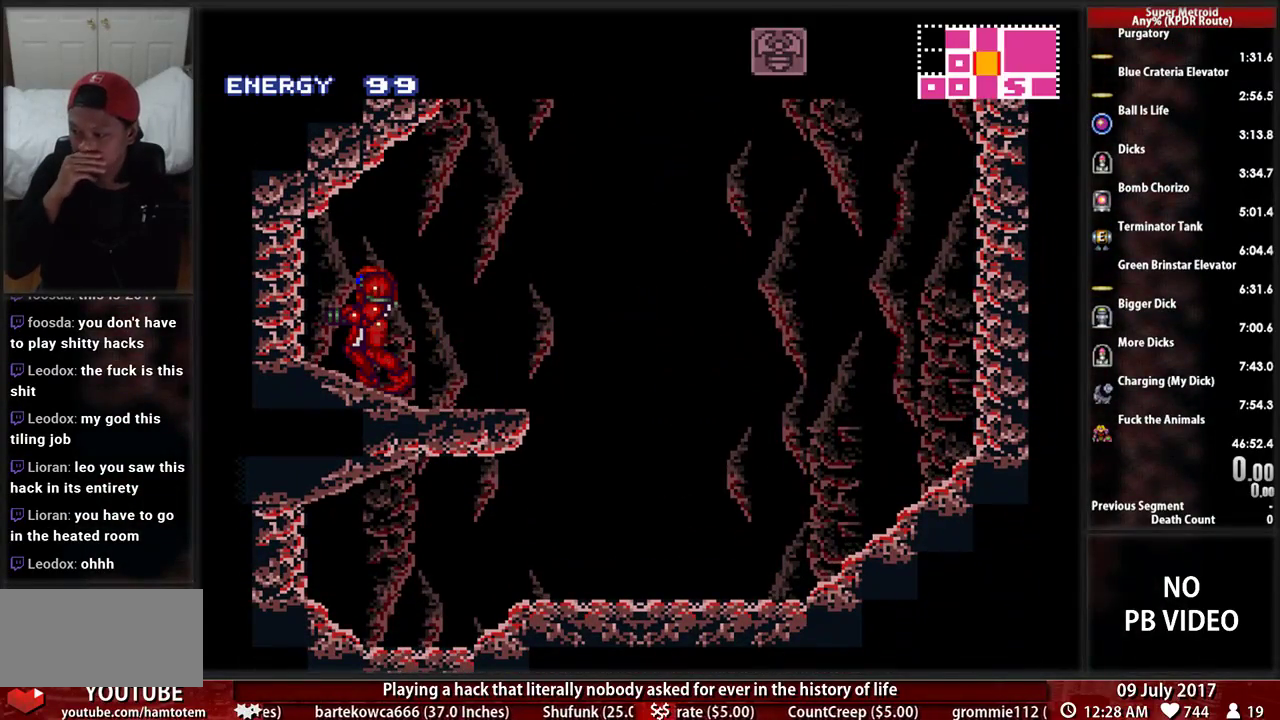
{"buttons": [], "events": []}
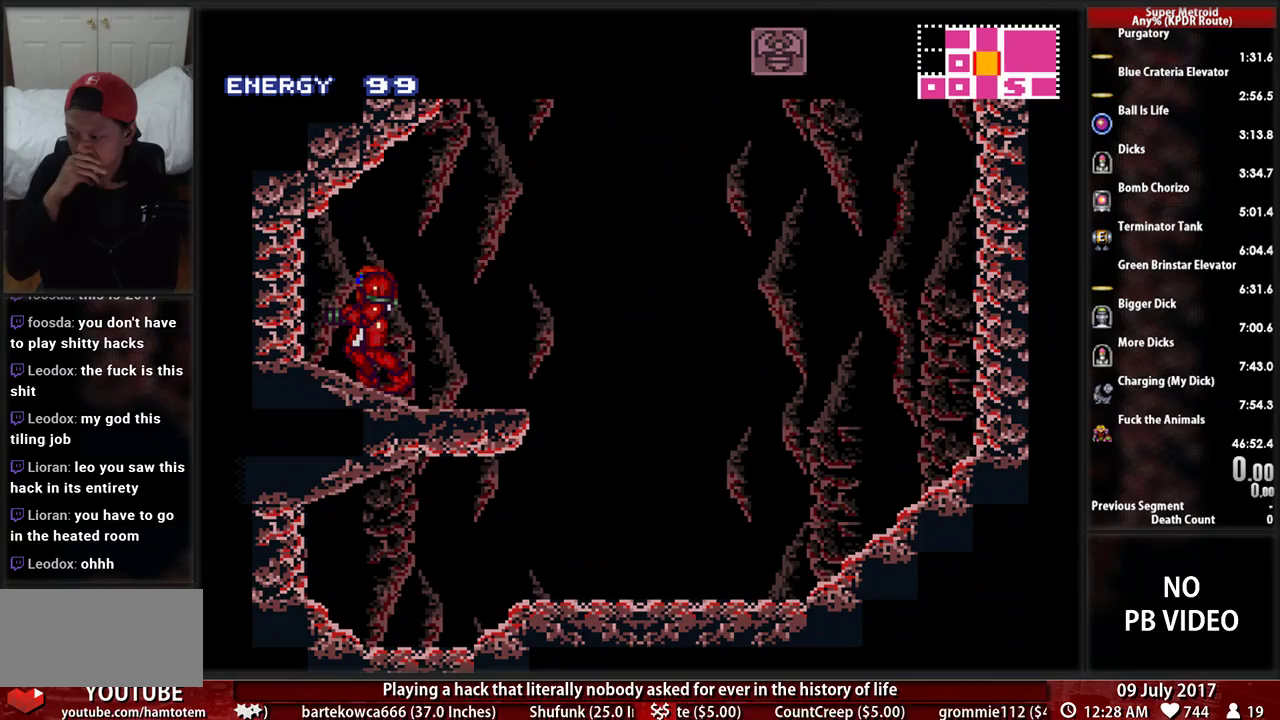
{"buttons": [], "events": []}
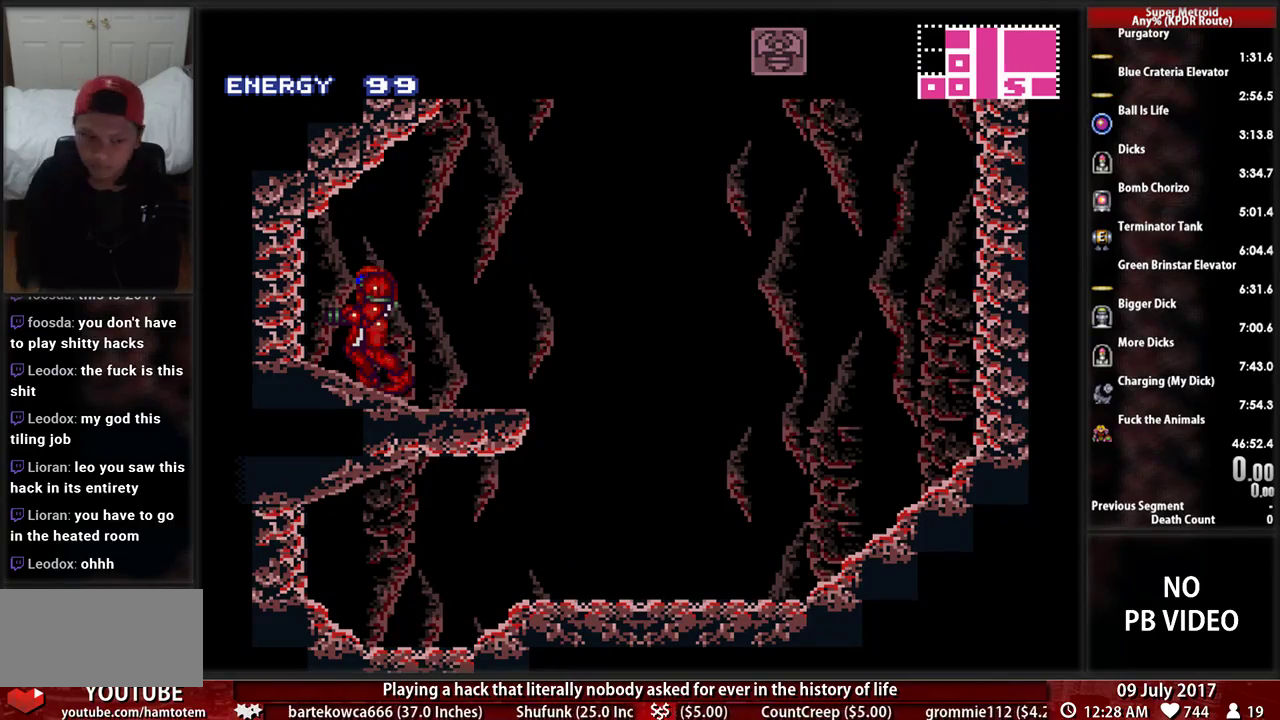
{"buttons": ["B"], "events": [[86, "DPAD_LEFT", "down"], [345, "DPAD_LEFT", "up"], [379, "DPAD_RIGHT", "down"], [414, "B", "down"], [483, "DPAD_RIGHT", "up"]]}
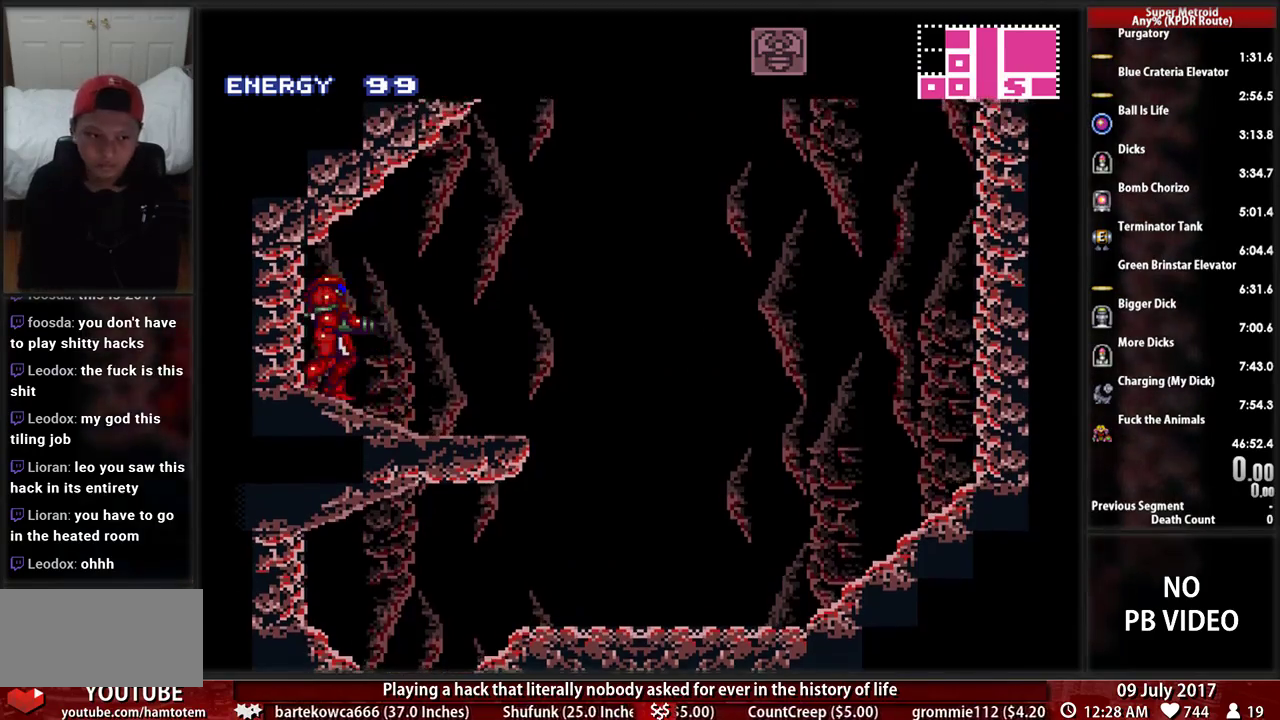
{"buttons": ["A", "DPAD_RIGHT"], "events": [[121, "DPAD_RIGHT", "down"], [362, "A", "down"], [397, "B", "up"]]}
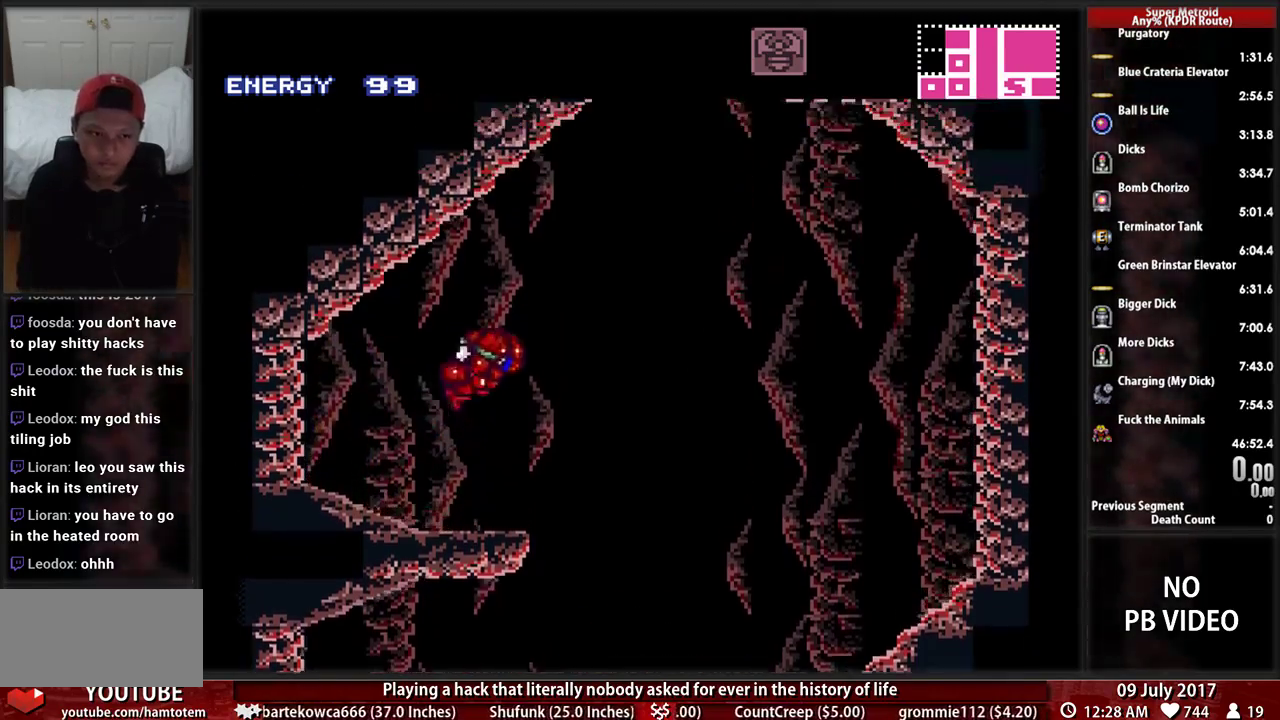
{"buttons": ["A", "DPAD_RIGHT"], "events": []}